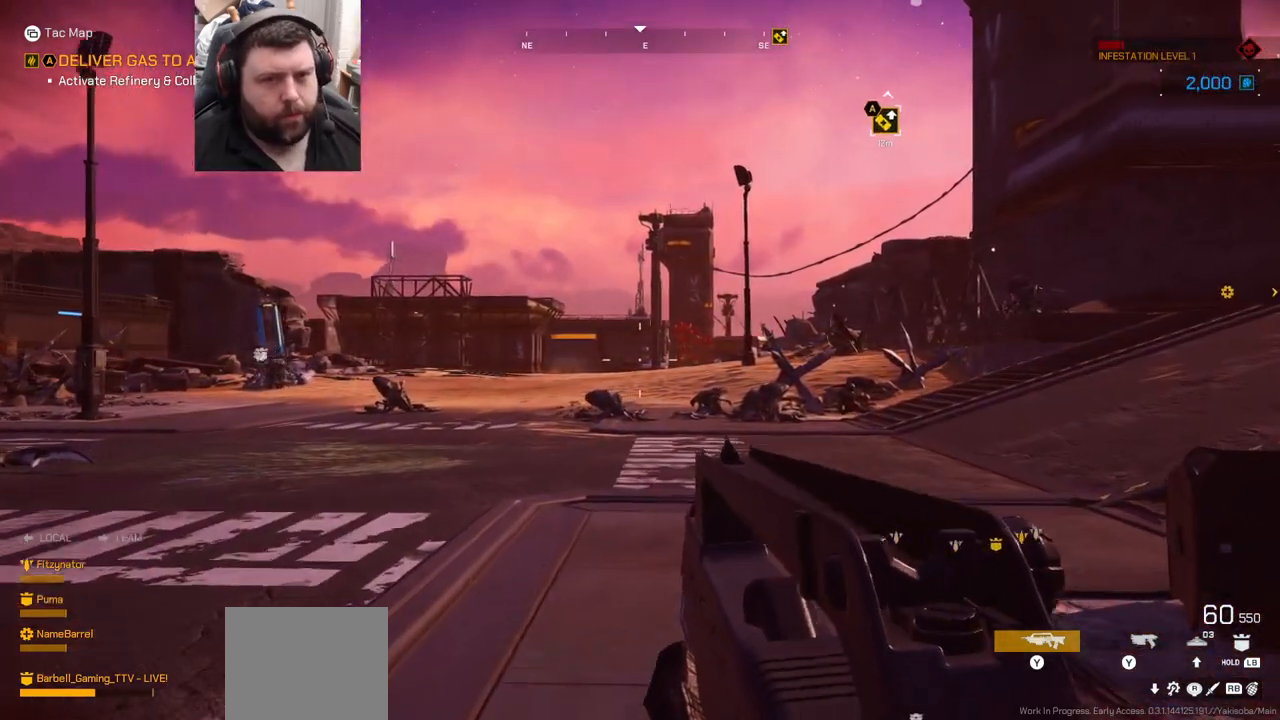
Gameplay with a controller (PlayStation layout); each line is a JSON object with the inputs held at the frame after it. "events" lists button and stick changes between this image and that frame as [ms after this image, input, new state], when the widget could be followed in between. Not read: L1.
{"buttons": [], "left_stick": "up-right", "right_stick": "center", "events": [[500, "left_stick", "up-right"]]}
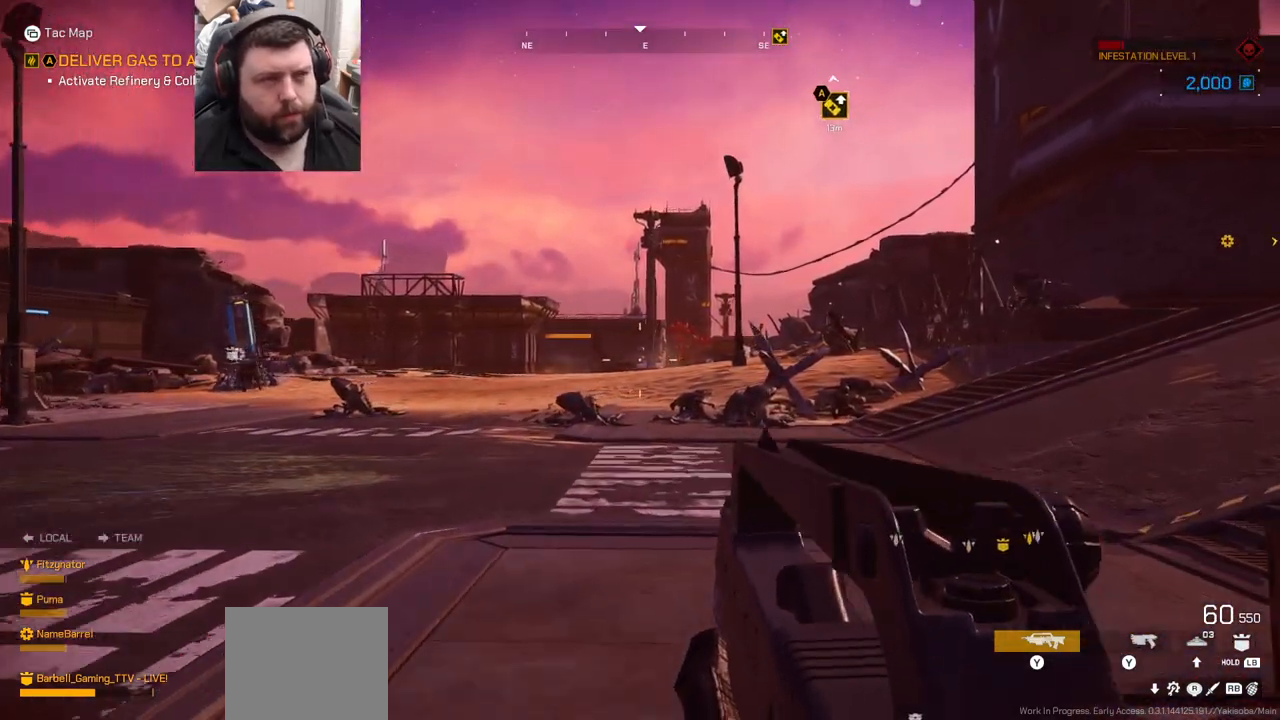
{"buttons": [], "left_stick": "right", "right_stick": "center", "events": [[183, "right_stick", "left"], [333, "left_stick", "right"], [467, "right_stick", "center"]]}
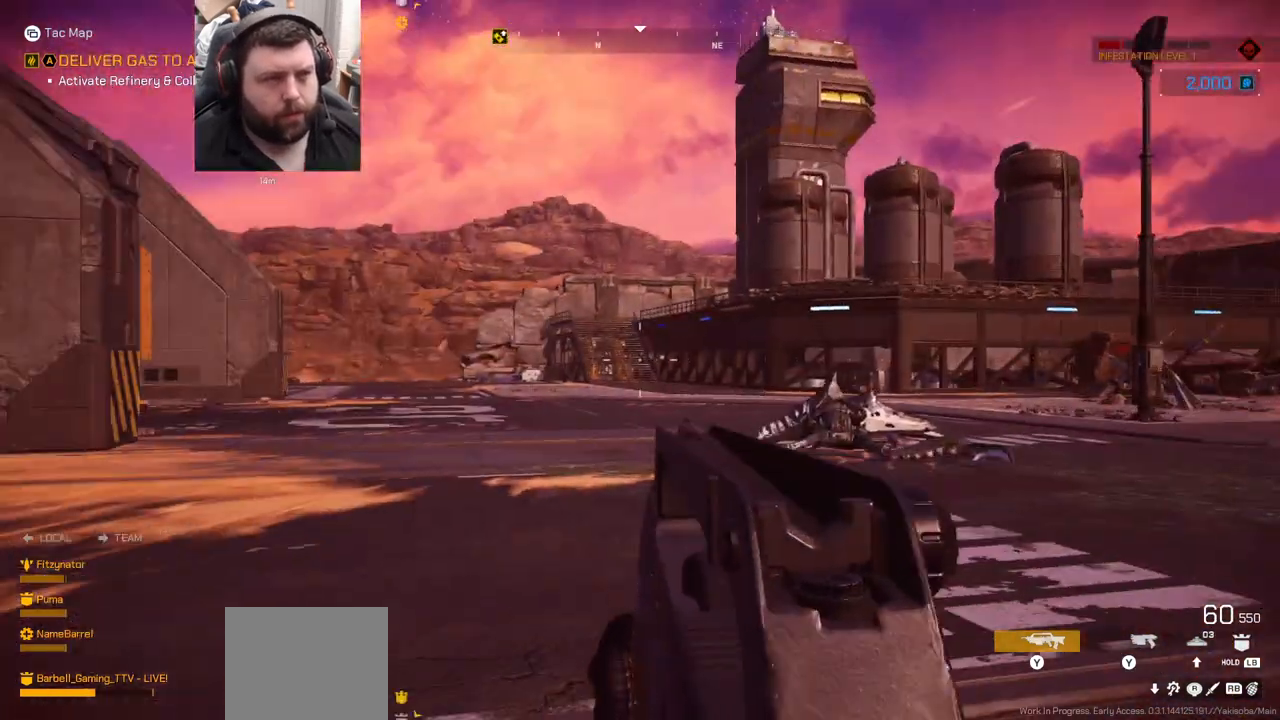
{"buttons": [], "left_stick": "right", "right_stick": "center", "events": [[333, "SQUARE", "down"], [417, "SQUARE", "up"]]}
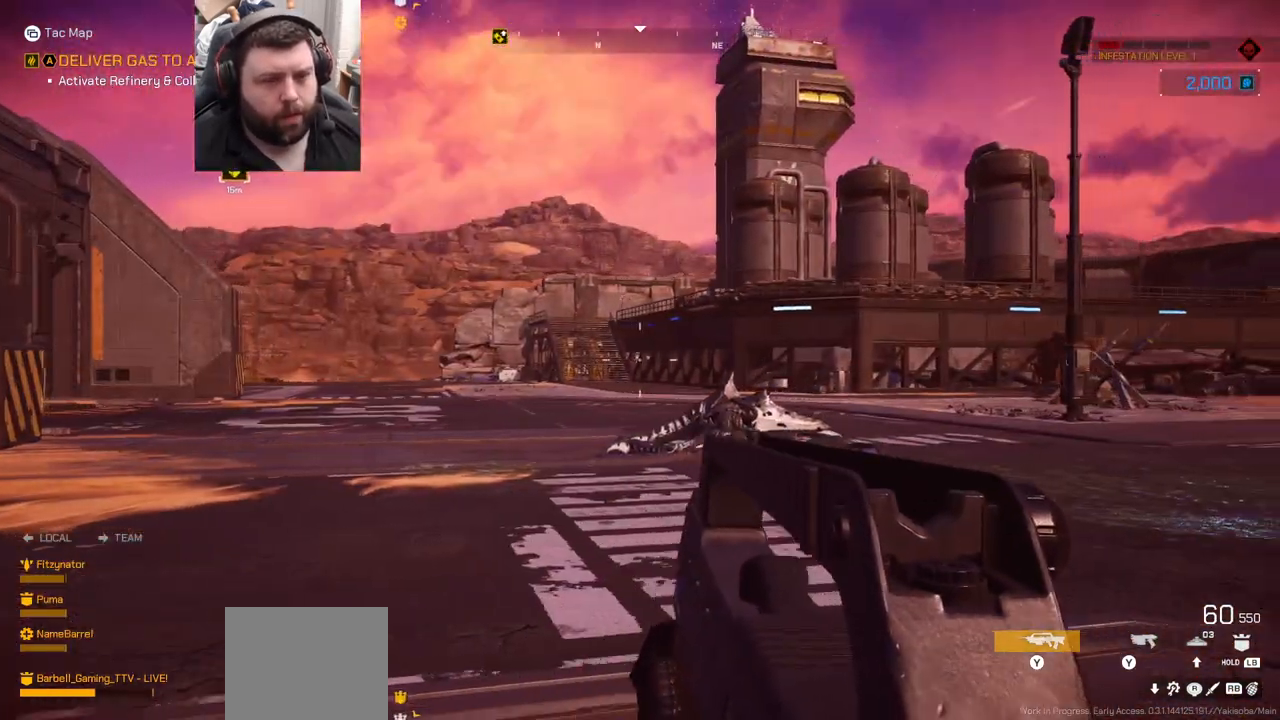
{"buttons": [], "left_stick": "down", "right_stick": "left", "events": [[233, "left_stick", "down-right"], [233, "right_stick", "left"], [333, "left_stick", "down"]]}
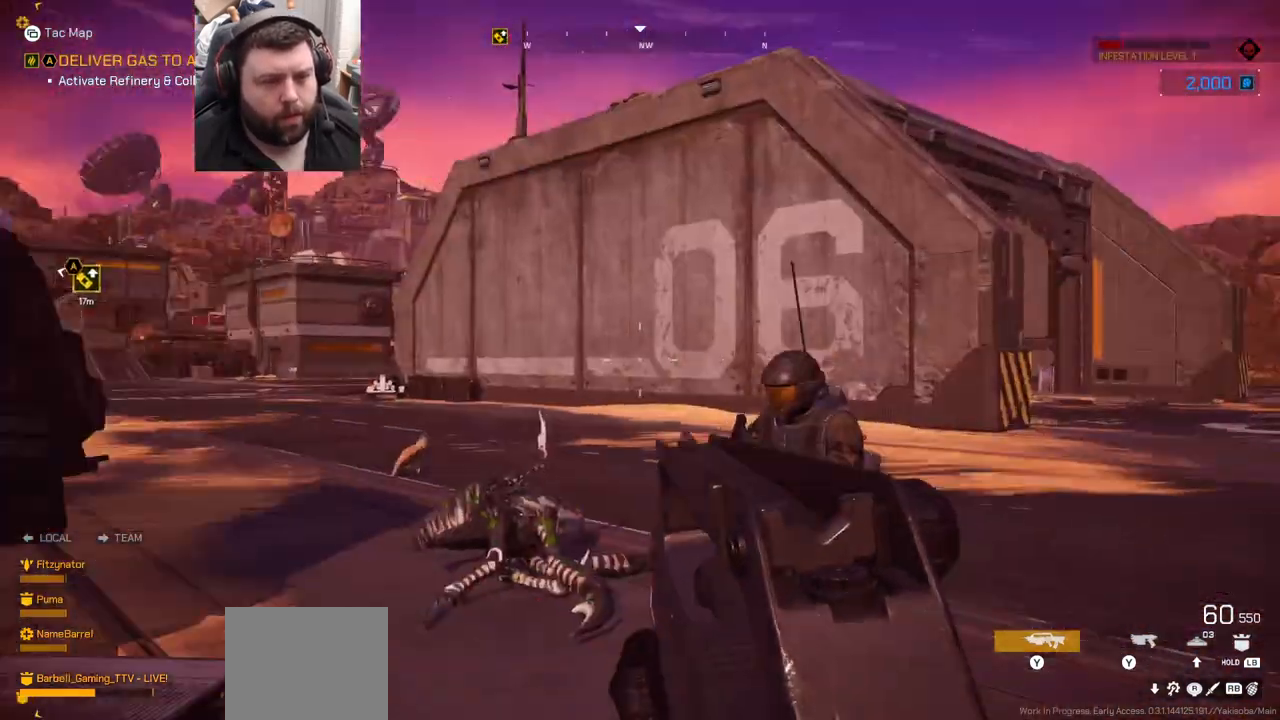
{"buttons": [], "left_stick": "down-right", "right_stick": "center", "events": [[100, "right_stick", "center"], [117, "left_stick", "down-right"]]}
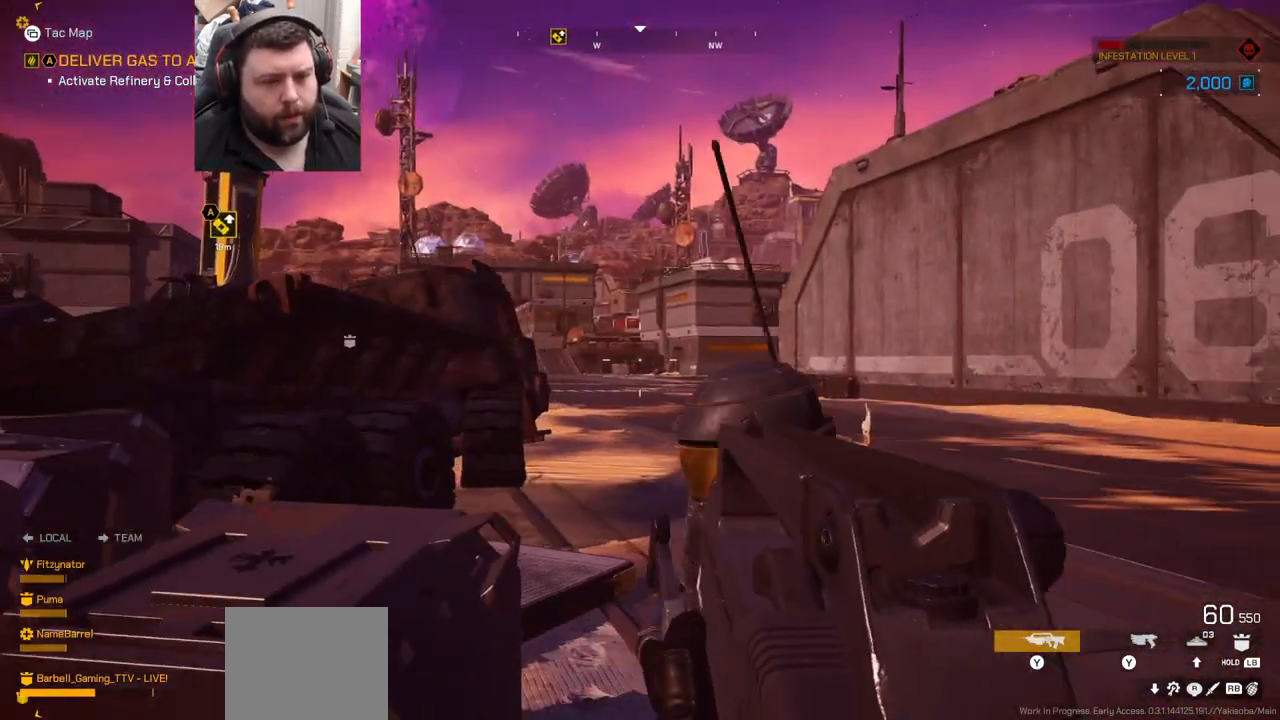
{"buttons": [], "left_stick": "down-left", "right_stick": "left", "events": [[283, "right_stick", "left"], [383, "left_stick", "down-left"]]}
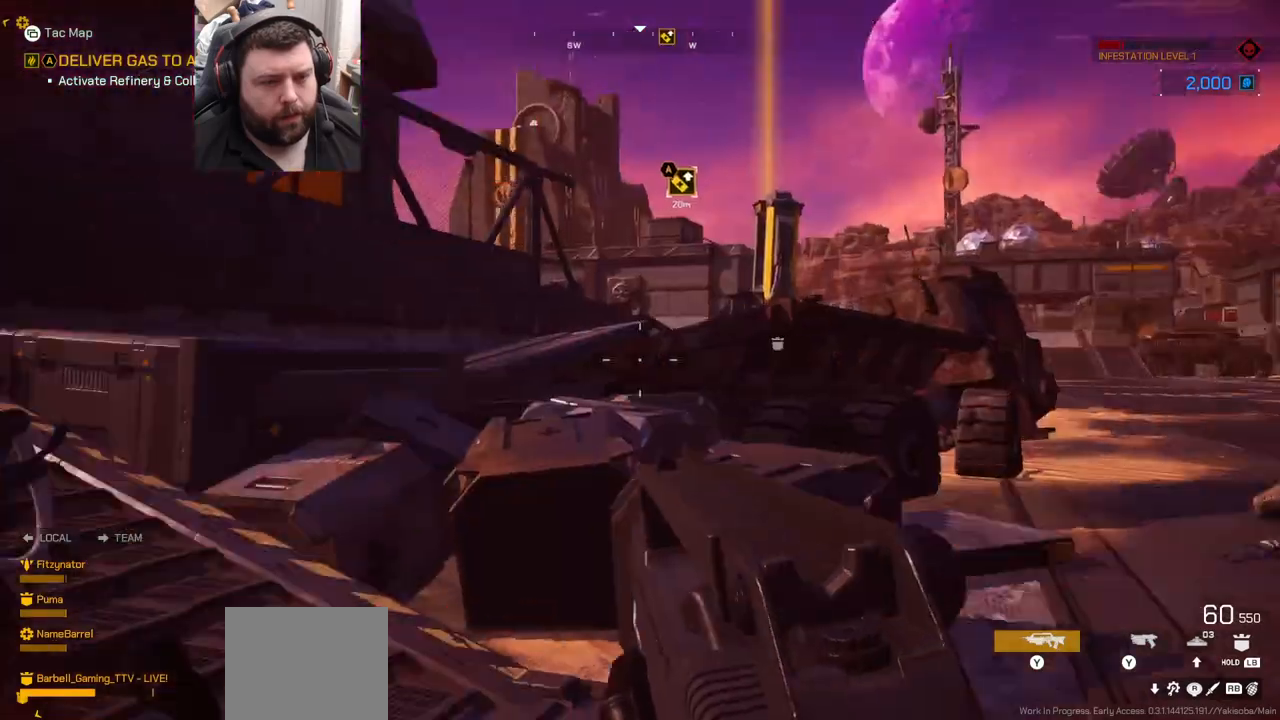
{"buttons": [], "left_stick": "up", "right_stick": "center", "events": [[83, "left_stick", "up-left"], [283, "left_stick", "up"], [283, "right_stick", "center"], [317, "L3", "down"], [433, "L3", "up"]]}
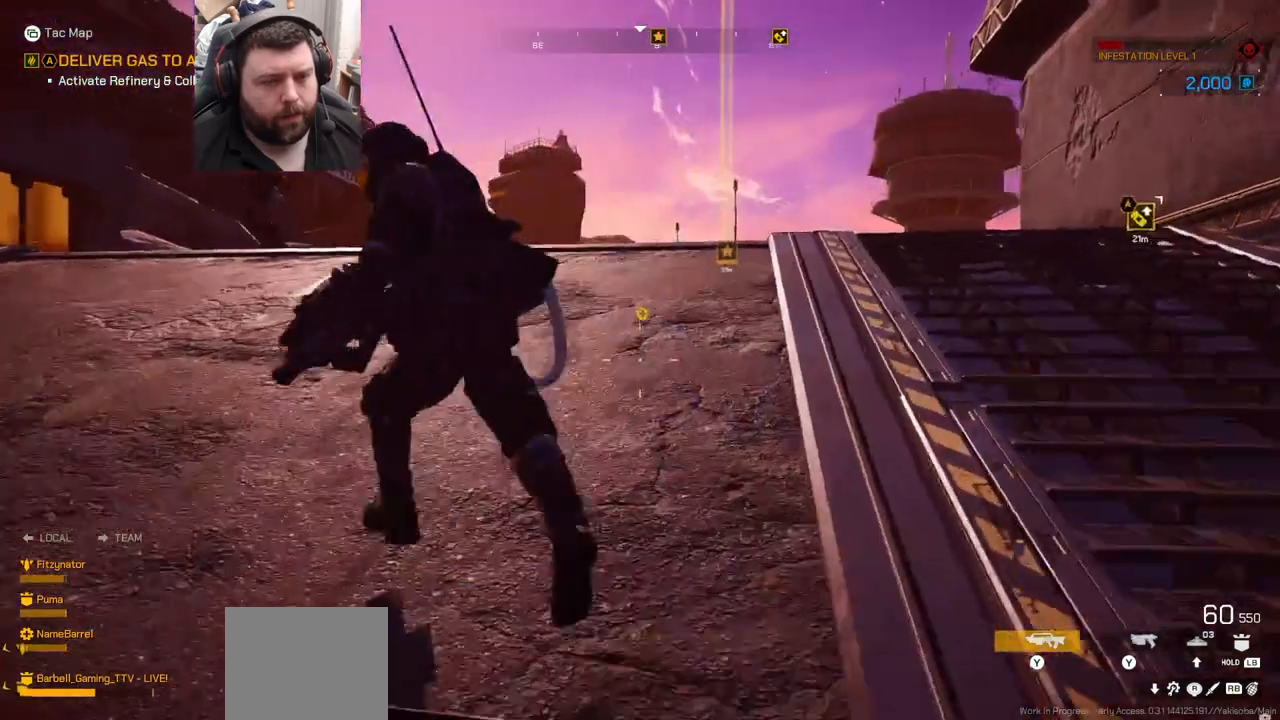
{"buttons": [], "left_stick": "up", "right_stick": "center", "events": []}
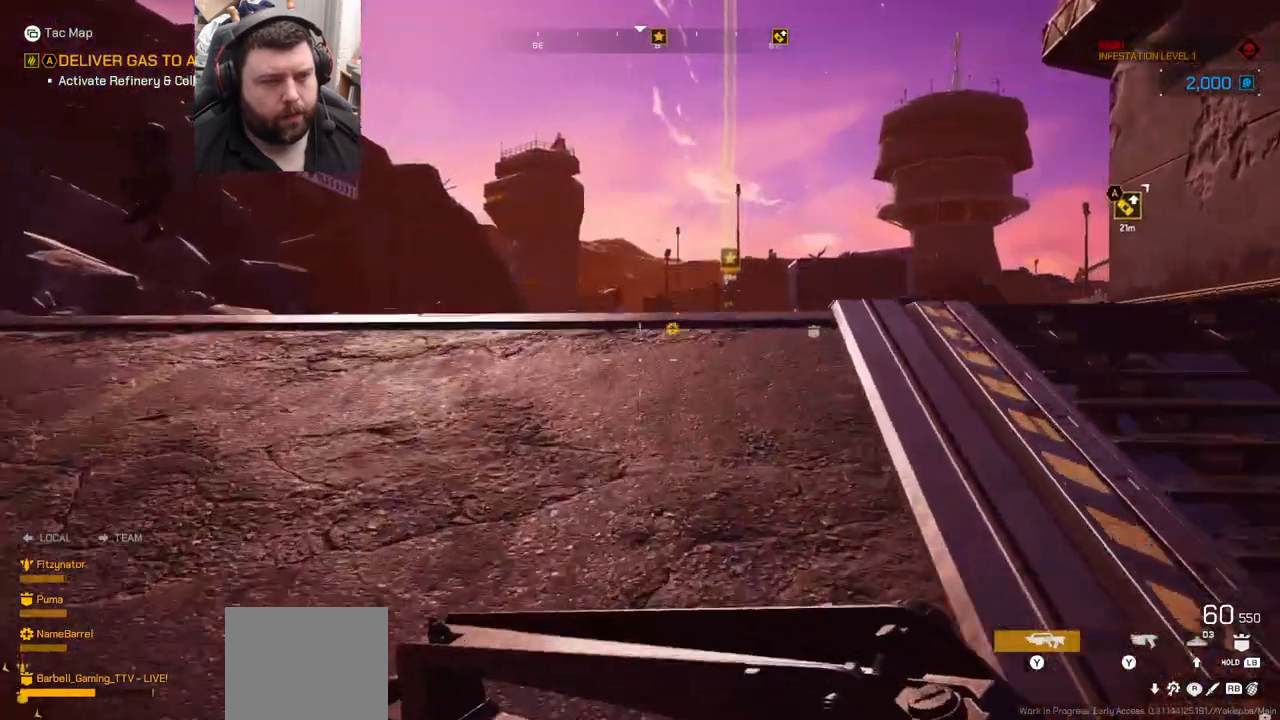
{"buttons": [], "left_stick": "up", "right_stick": "center", "events": []}
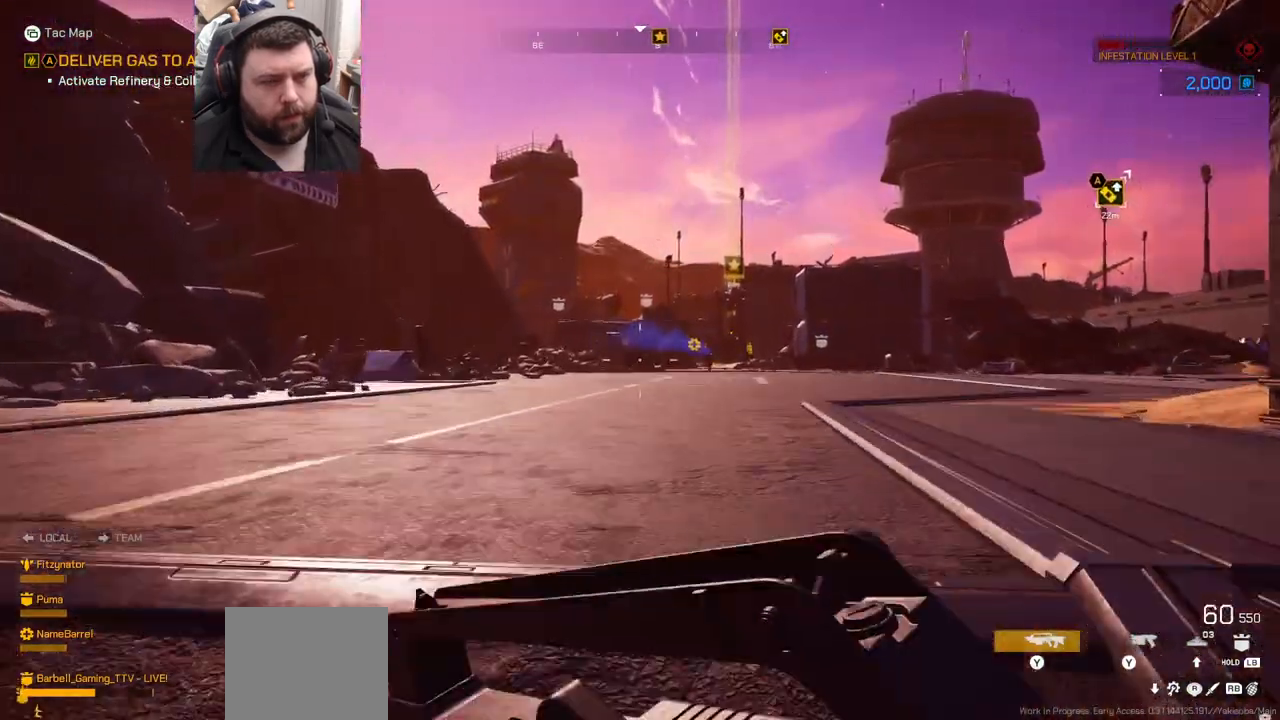
{"buttons": [], "left_stick": "up", "right_stick": "center", "events": []}
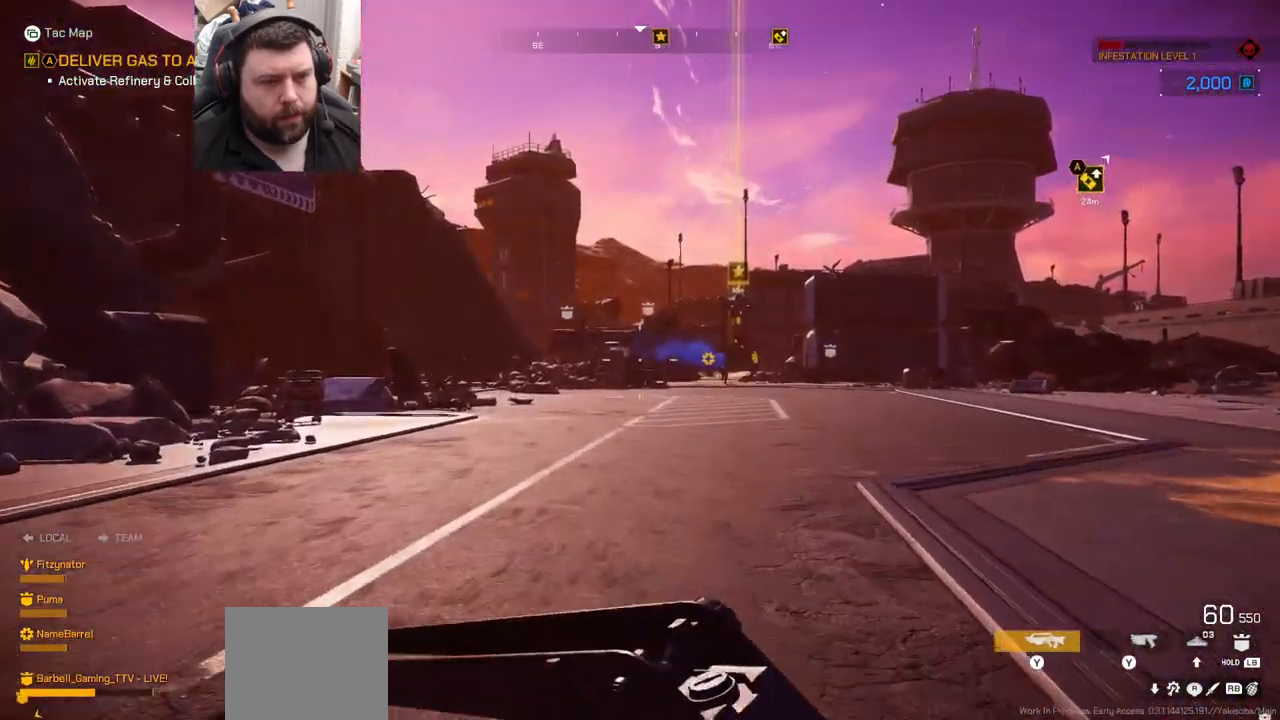
{"buttons": [], "left_stick": "up", "right_stick": "left", "events": [[100, "left_stick", "up-right"], [117, "right_stick", "left"], [350, "left_stick", "up"]]}
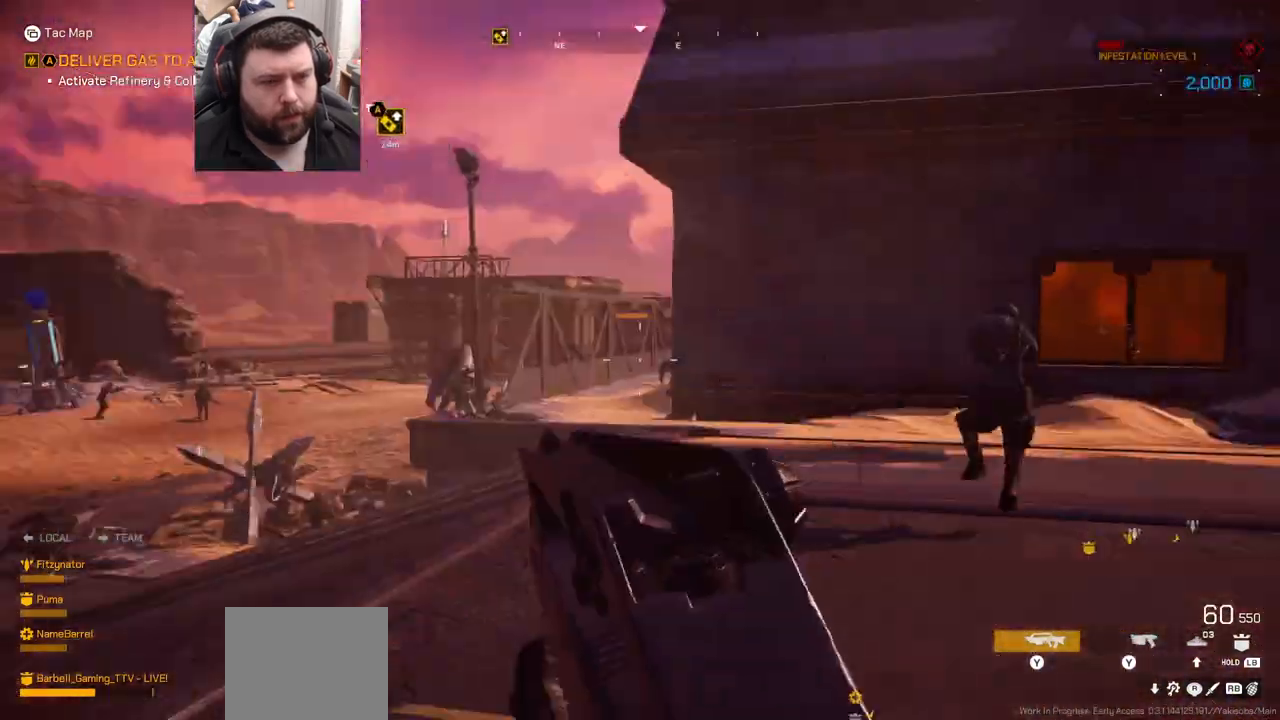
{"buttons": [], "left_stick": "up", "right_stick": "center", "events": [[33, "right_stick", "center"], [83, "L3", "down"], [283, "L3", "up"]]}
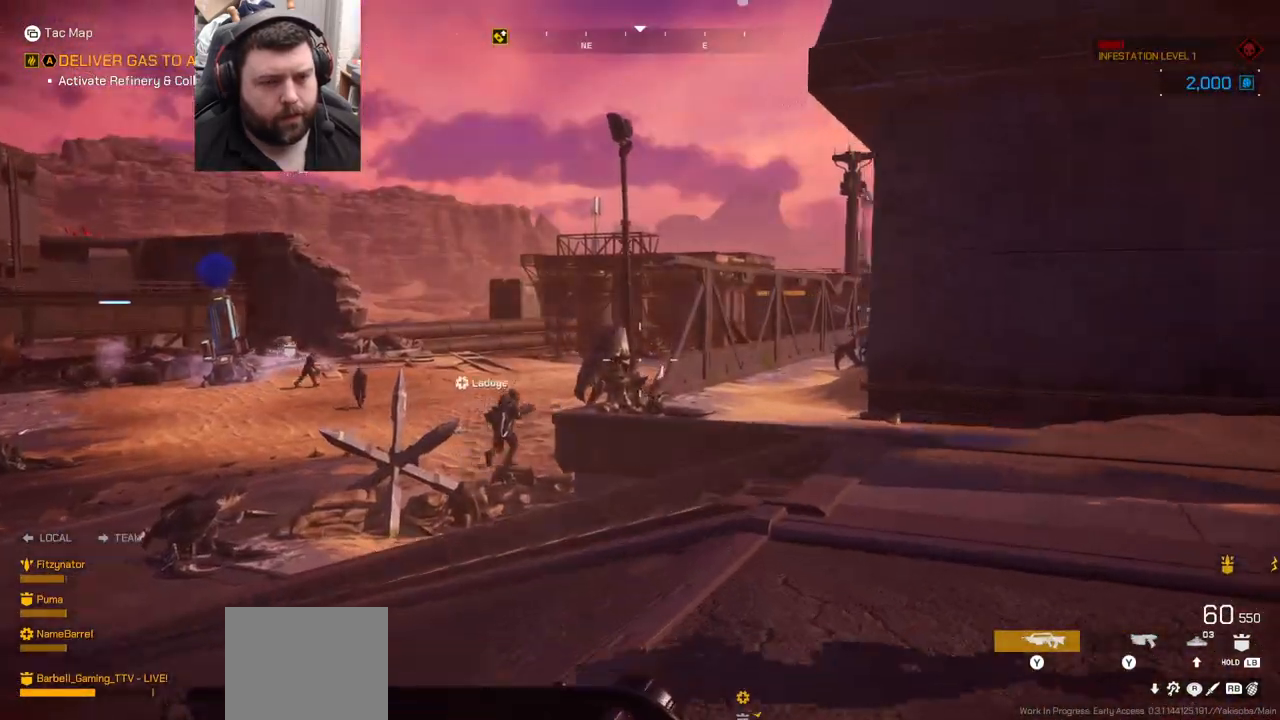
{"buttons": [], "left_stick": "up", "right_stick": "center", "events": []}
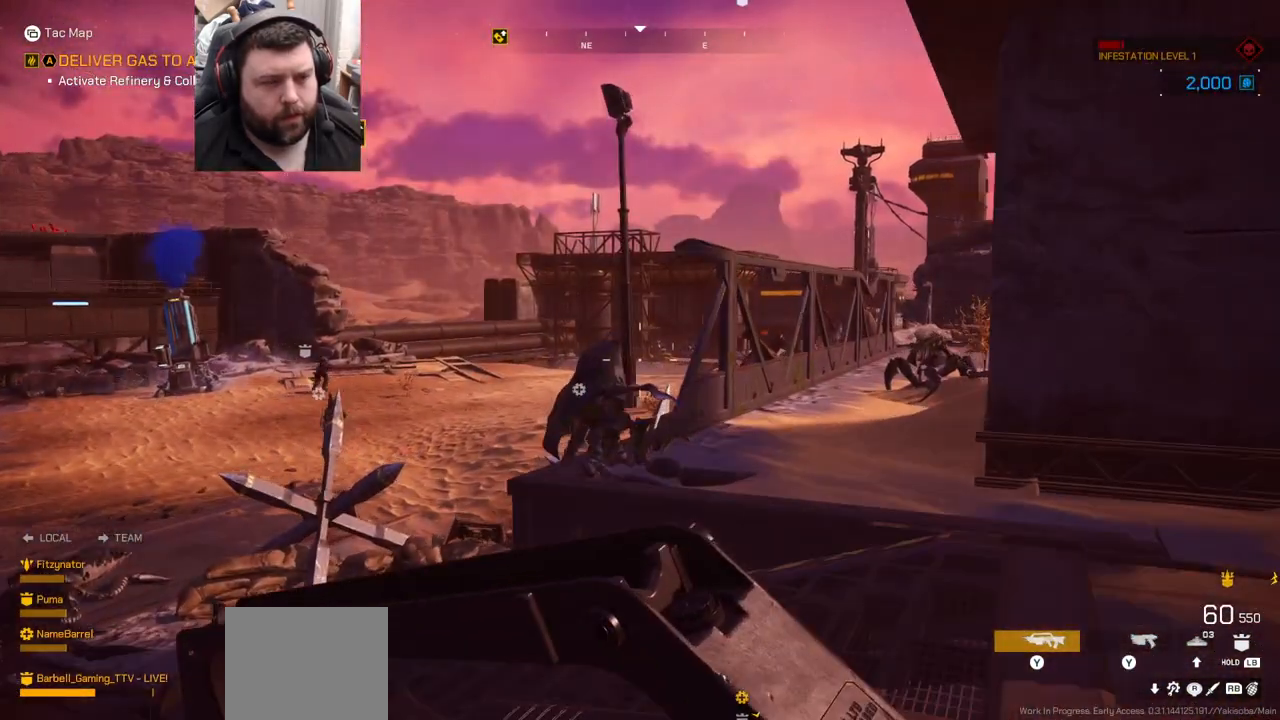
{"buttons": [], "left_stick": "up", "right_stick": "center", "events": []}
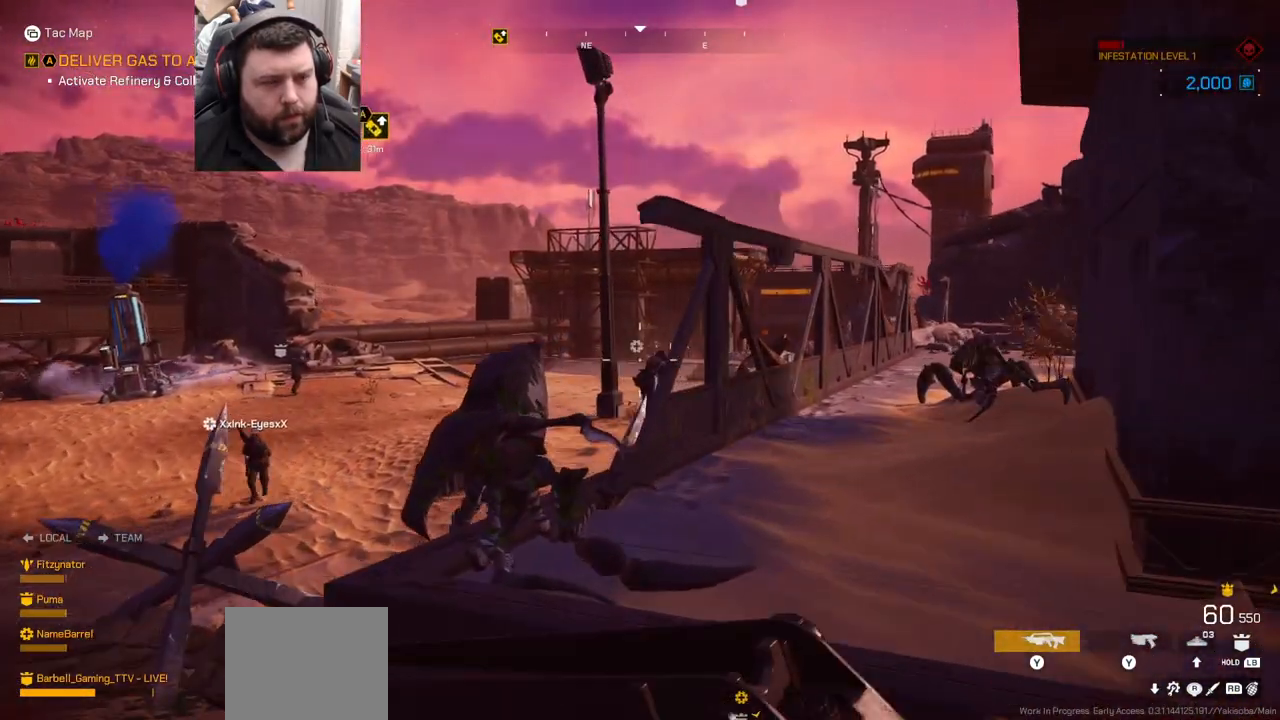
{"buttons": [], "left_stick": "up", "right_stick": "center", "events": [[183, "right_stick", "right"], [383, "right_stick", "center"]]}
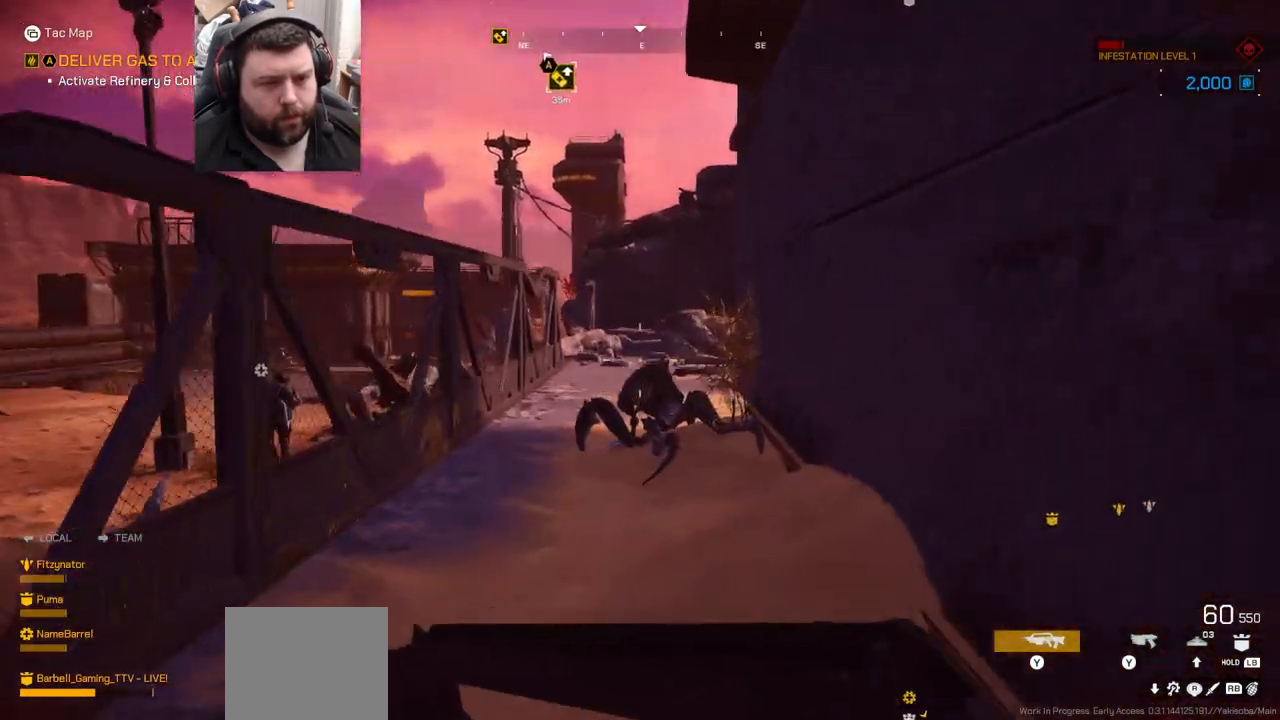
{"buttons": [], "left_stick": "up", "right_stick": "center", "events": []}
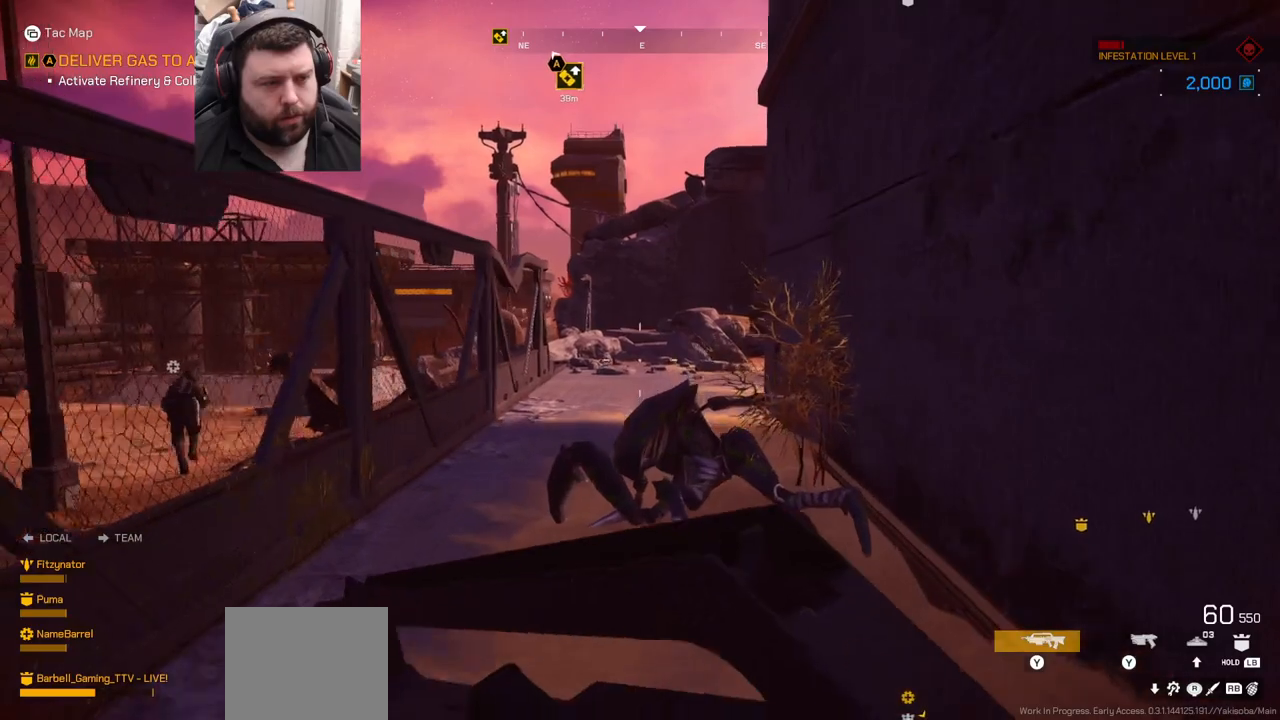
{"buttons": [], "left_stick": "up", "right_stick": "center", "events": []}
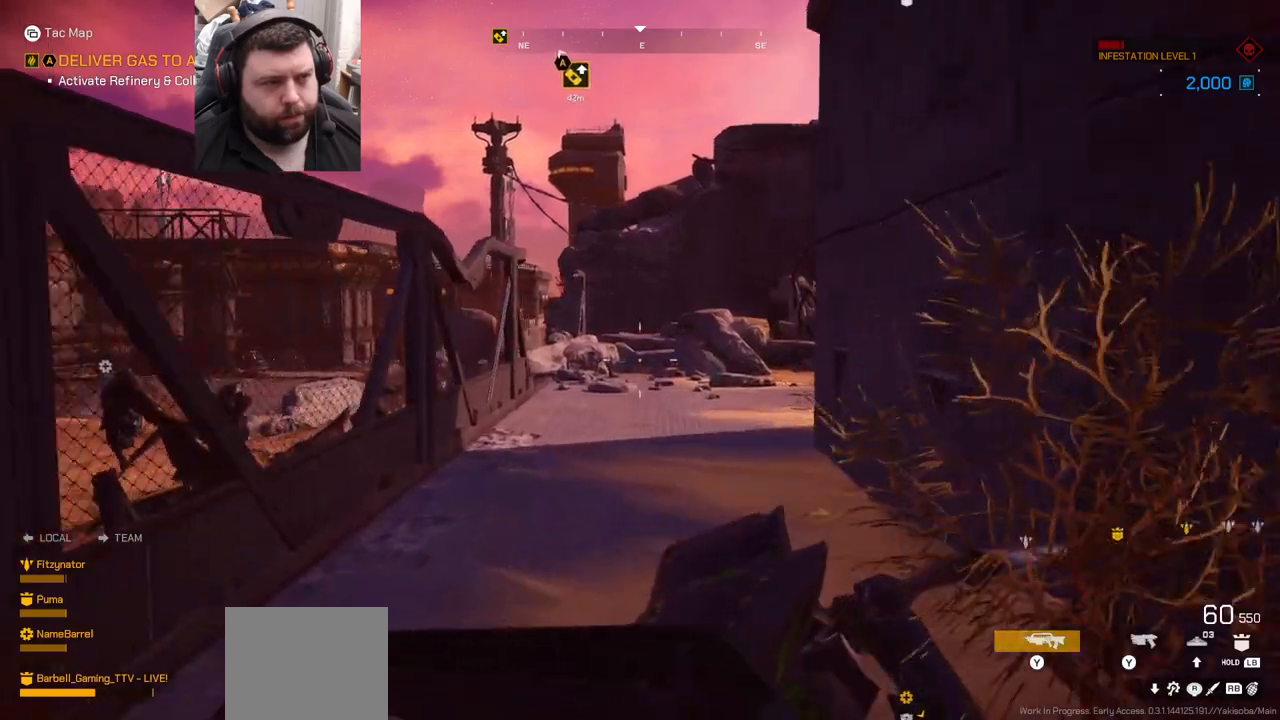
{"buttons": [], "left_stick": "up", "right_stick": "center", "events": []}
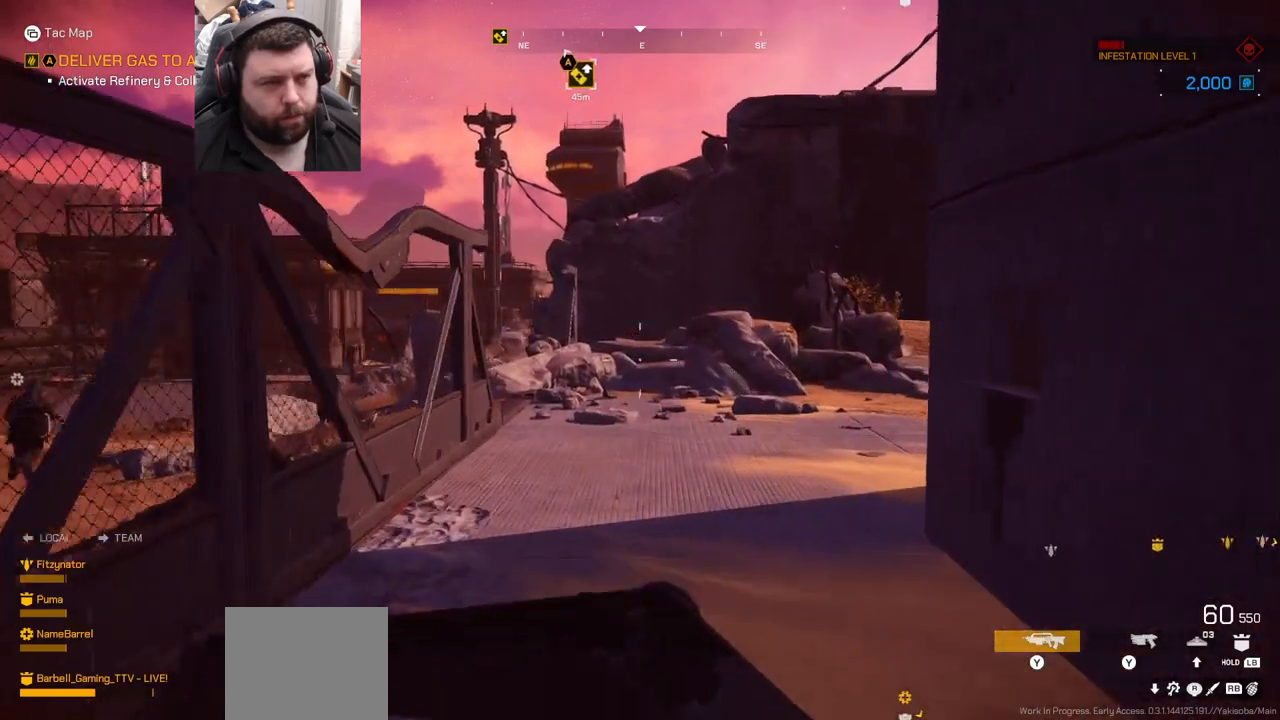
{"buttons": [], "left_stick": "up", "right_stick": "center", "events": []}
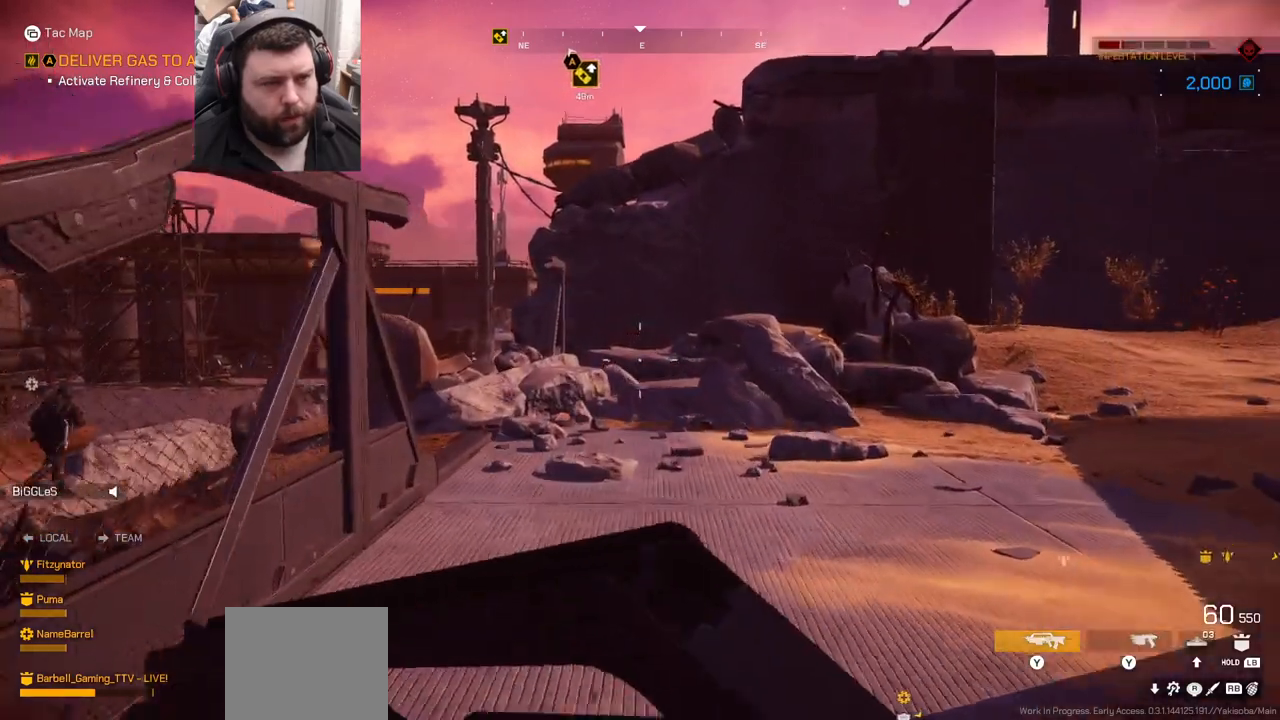
{"buttons": [], "left_stick": "up", "right_stick": "left", "events": [[500, "right_stick", "left"]]}
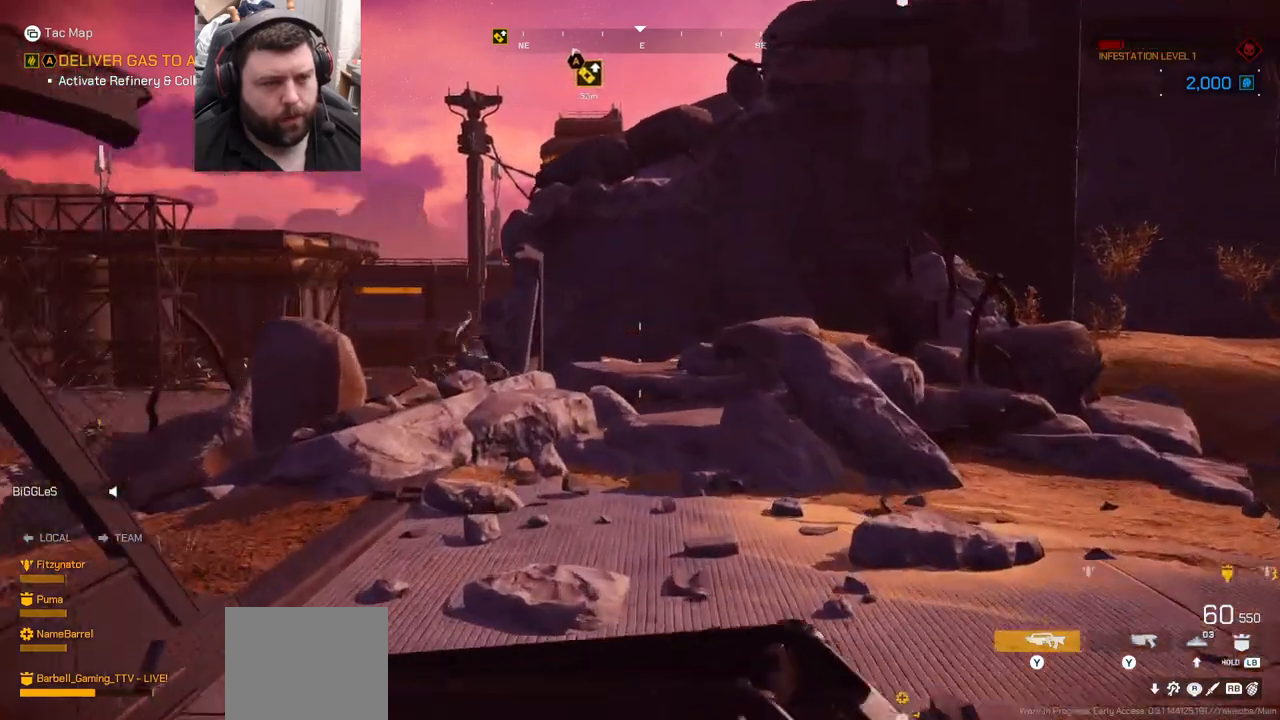
{"buttons": ["CROSS"], "left_stick": "up", "right_stick": "center", "events": [[150, "right_stick", "center"], [417, "CROSS", "down"]]}
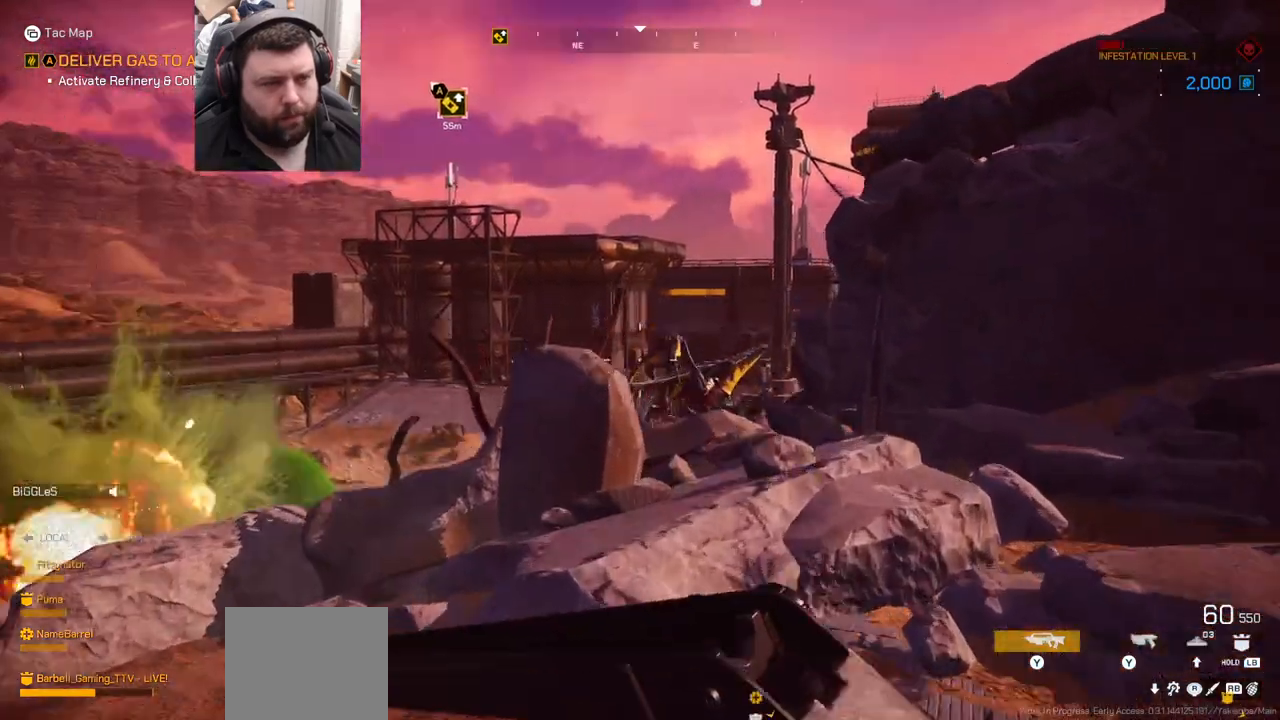
{"buttons": ["CROSS", "R2"], "left_stick": "up", "right_stick": "left", "events": [[200, "right_stick", "up"], [283, "right_stick", "center"], [483, "R2", "down"], [483, "right_stick", "left"]]}
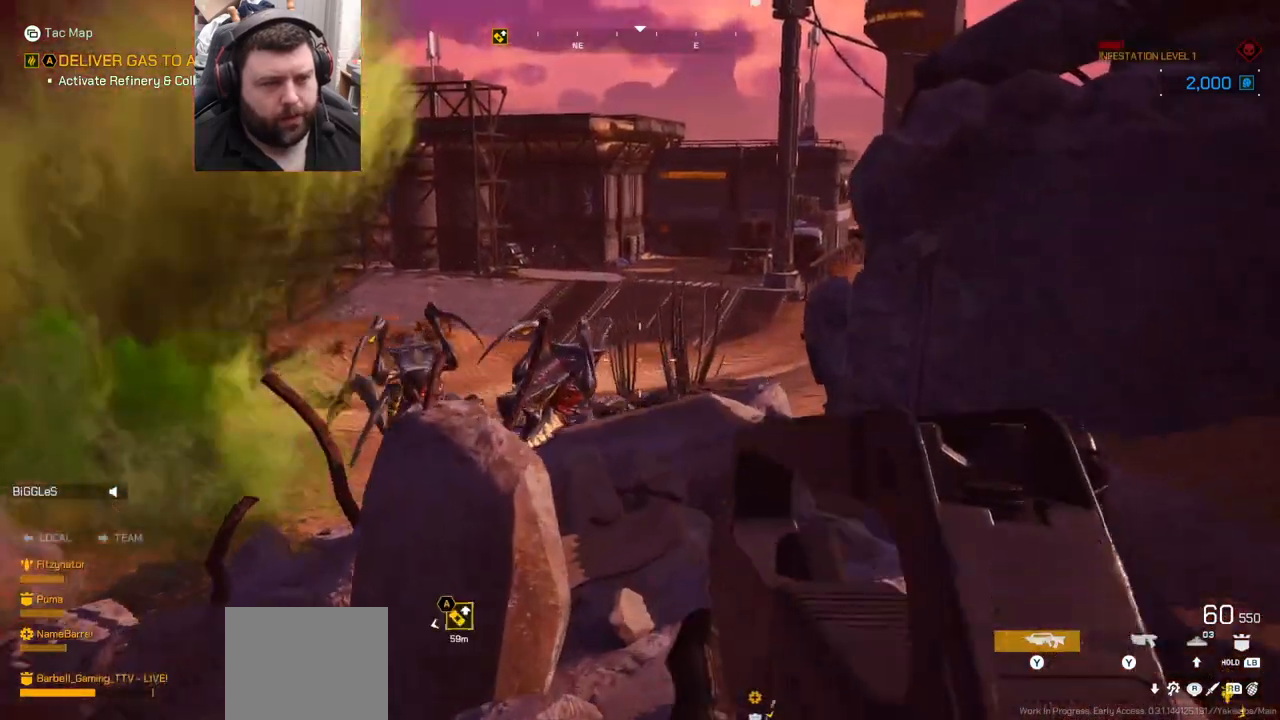
{"buttons": ["CROSS", "R2"], "left_stick": "up", "right_stick": "left", "events": [[133, "right_stick", "center"], [467, "right_stick", "left"]]}
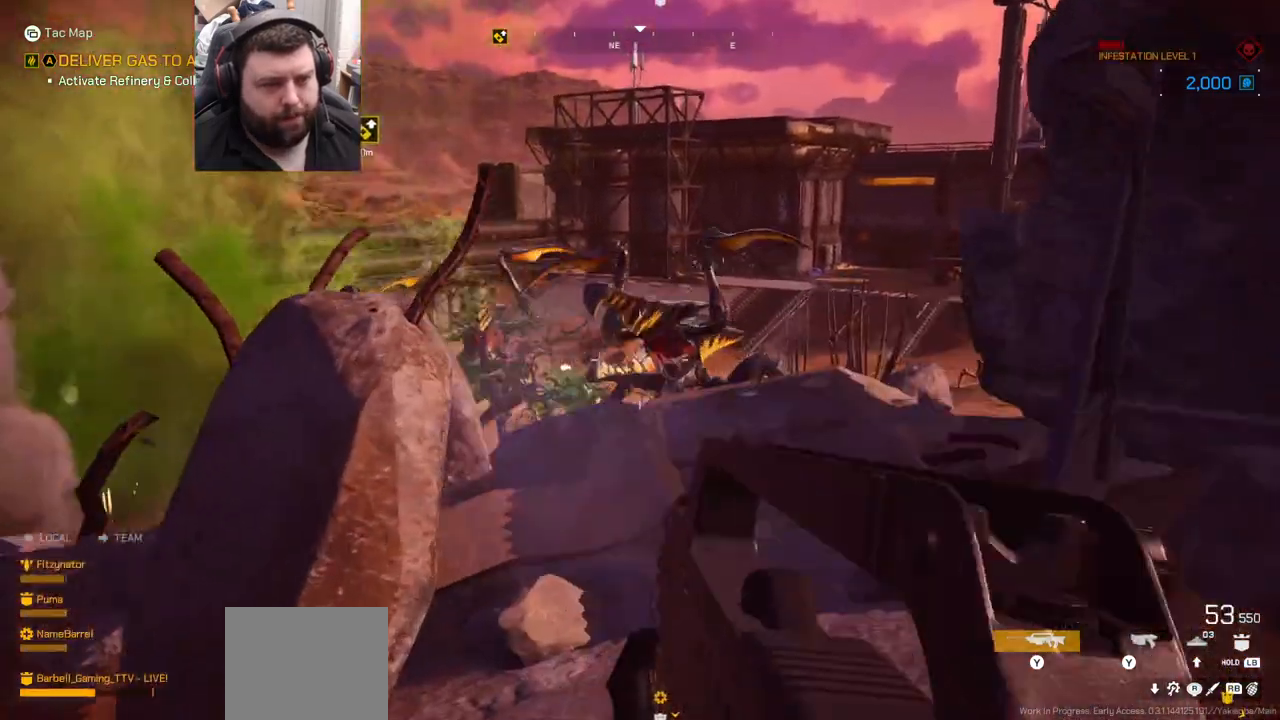
{"buttons": ["R2"], "left_stick": "up", "right_stick": "up-right", "events": [[67, "right_stick", "center"], [417, "right_stick", "up-right"], [467, "CROSS", "up"]]}
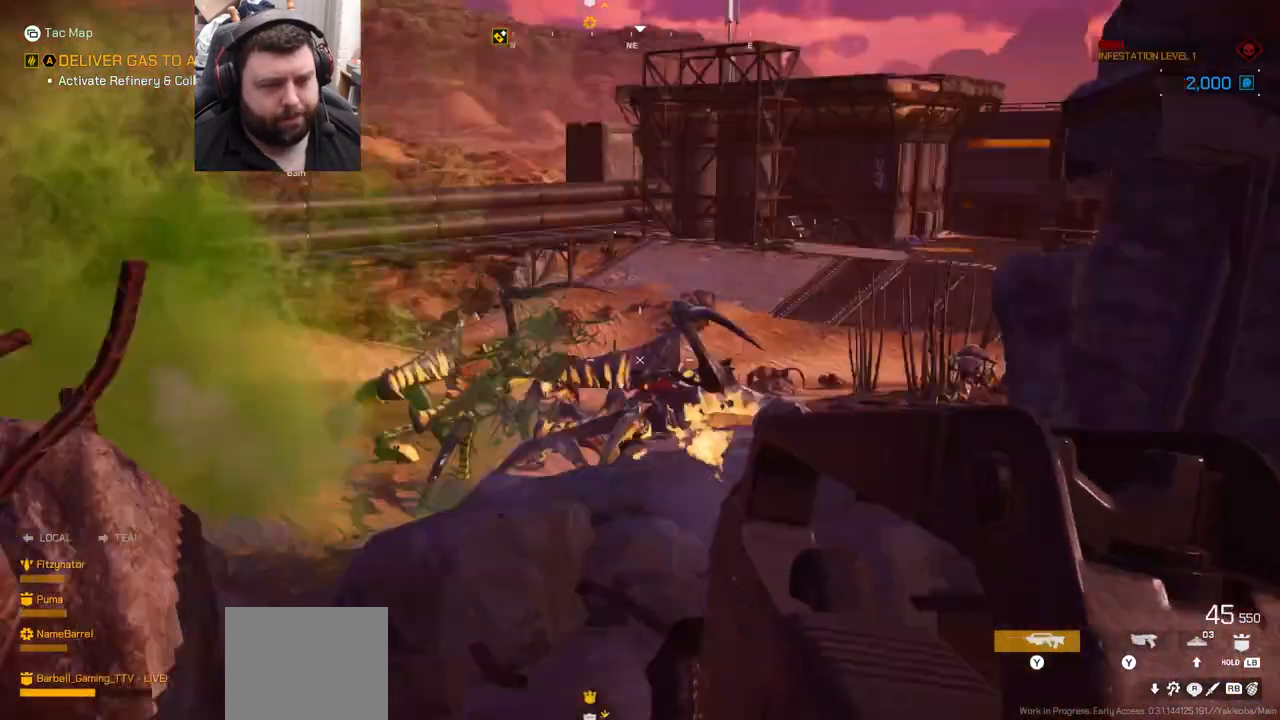
{"buttons": ["R2"], "left_stick": "up", "right_stick": "center", "events": [[50, "right_stick", "up-left"], [250, "right_stick", "center"]]}
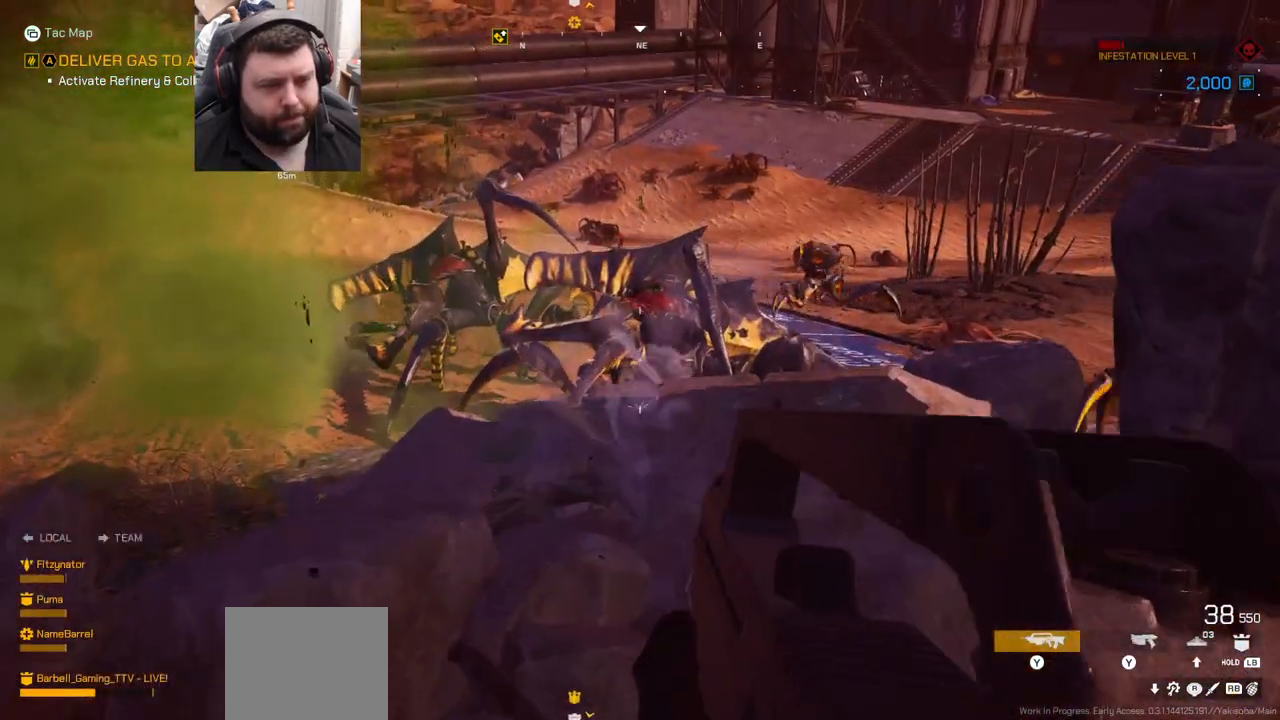
{"buttons": ["R2"], "left_stick": "up", "right_stick": "center", "events": [[400, "right_stick", "left"], [467, "right_stick", "center"]]}
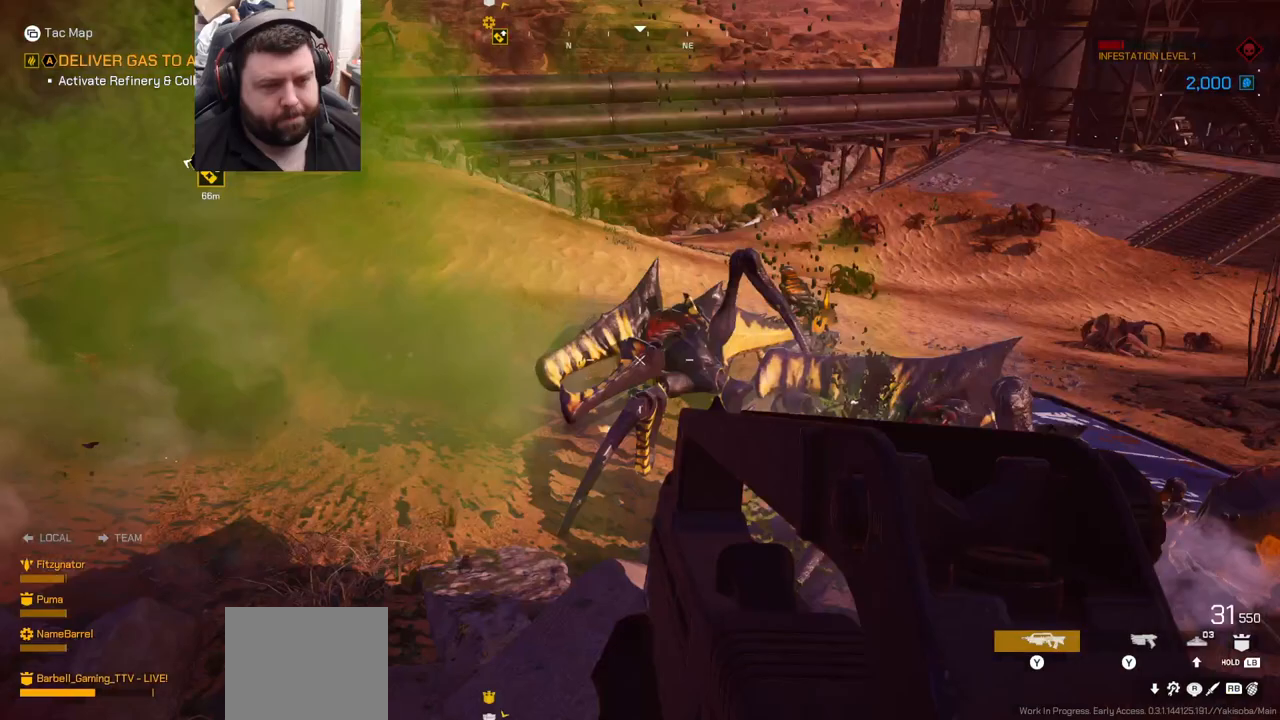
{"buttons": ["R2"], "left_stick": "down", "right_stick": "right", "events": [[200, "right_stick", "right"], [367, "left_stick", "down"], [367, "right_stick", "center"], [417, "right_stick", "right"]]}
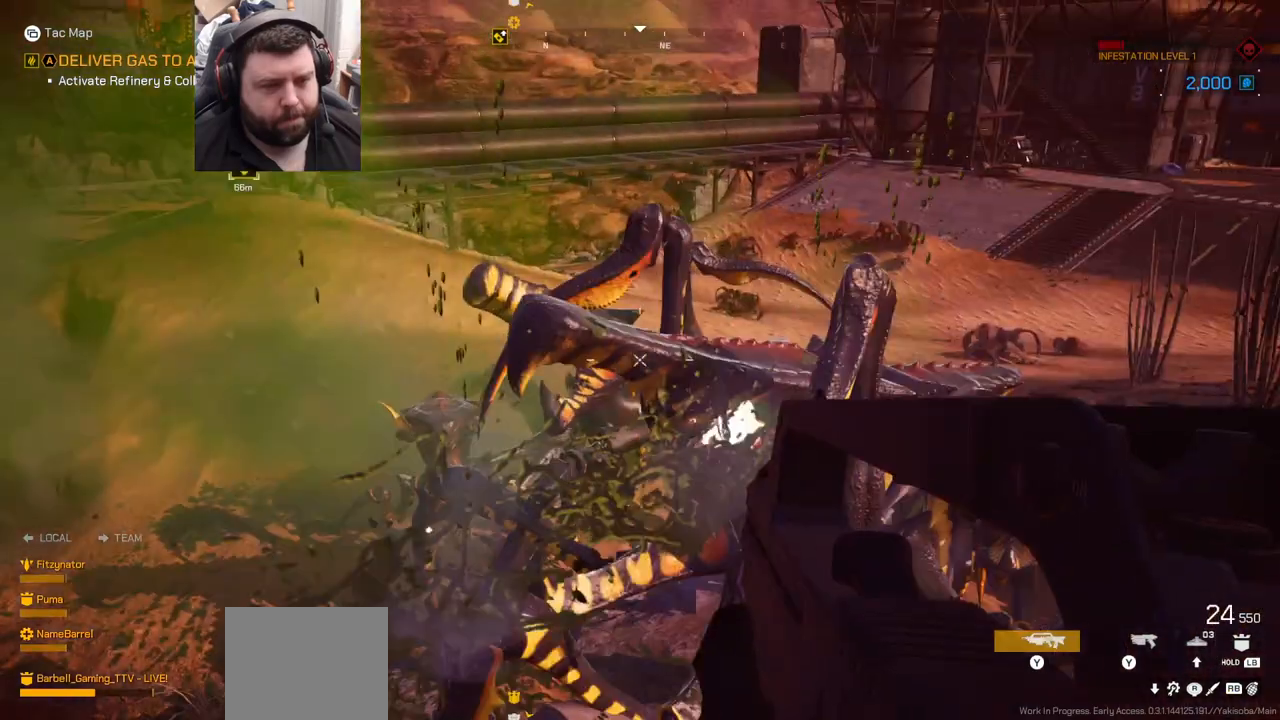
{"buttons": ["R2"], "left_stick": "down", "right_stick": "left", "events": [[150, "right_stick", "center"], [217, "right_stick", "up"], [333, "right_stick", "center"], [433, "right_stick", "left"]]}
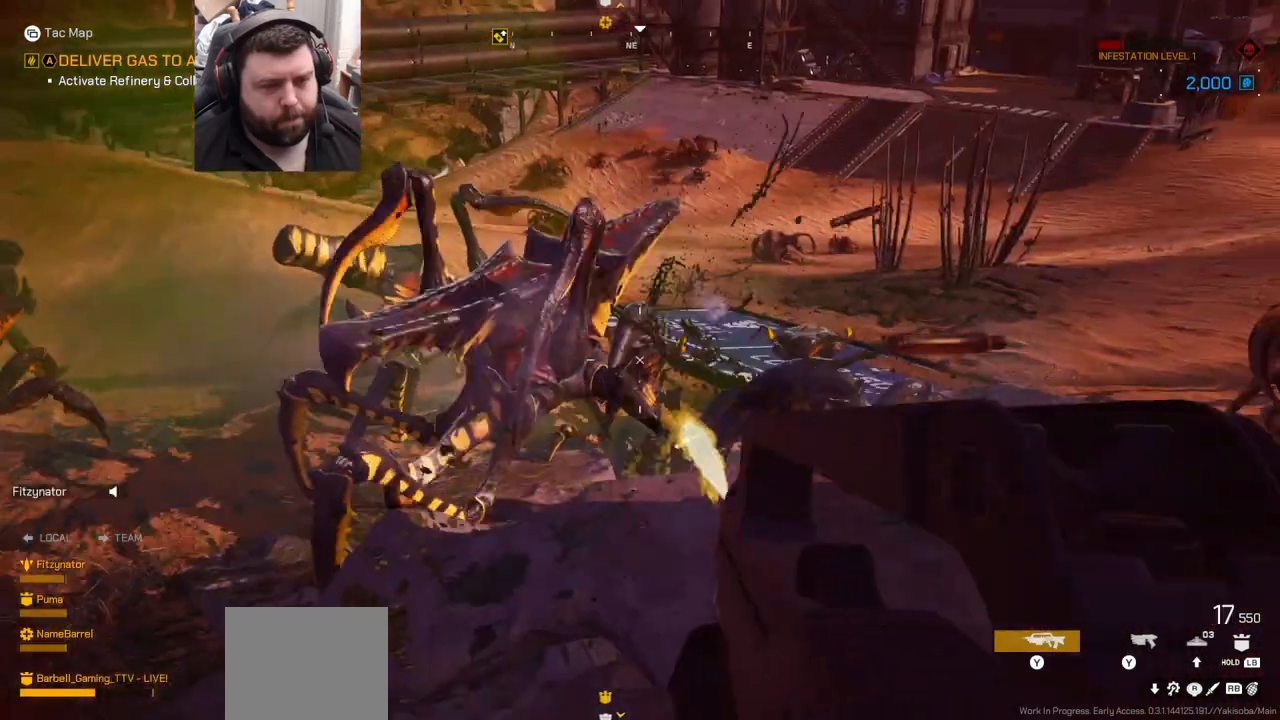
{"buttons": ["R2"], "left_stick": "up", "right_stick": "center", "events": [[83, "right_stick", "center"], [250, "left_stick", "center"], [267, "right_stick", "left"], [317, "left_stick", "up"], [483, "right_stick", "center"]]}
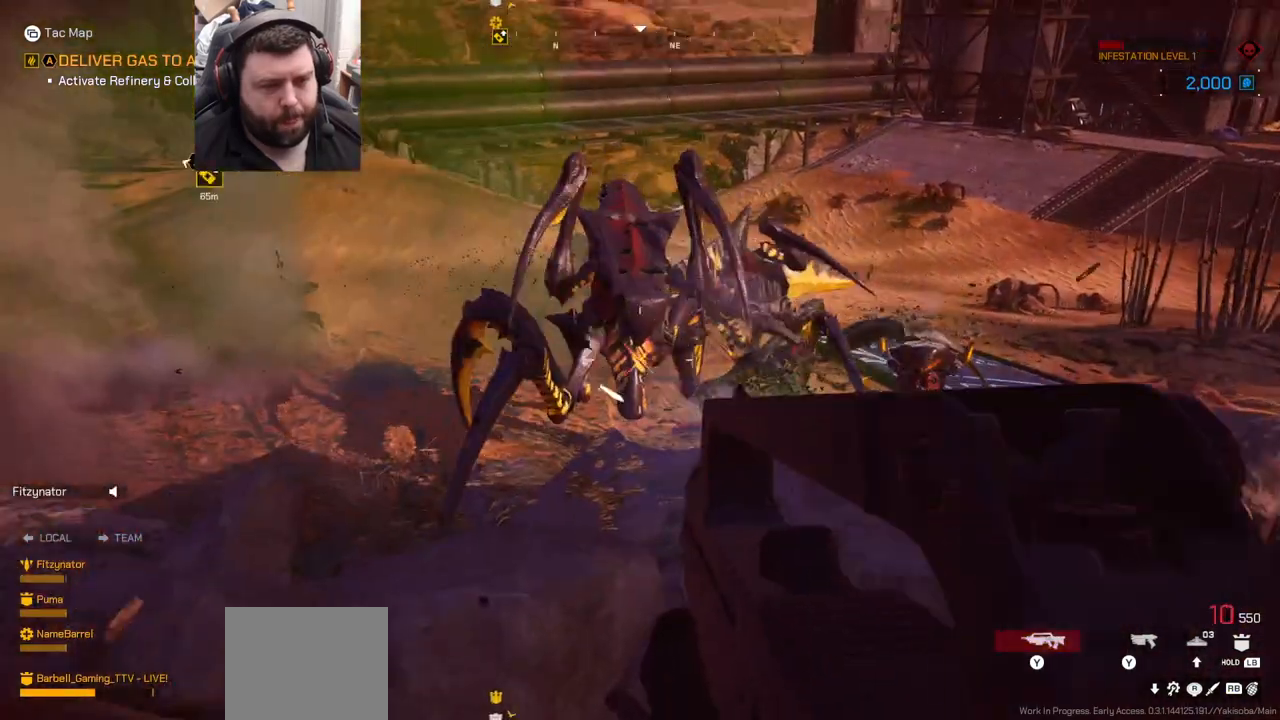
{"buttons": ["R2"], "left_stick": "down", "right_stick": "right", "events": [[133, "right_stick", "left"], [167, "left_stick", "center"], [267, "left_stick", "down"], [267, "right_stick", "center"], [333, "right_stick", "right"]]}